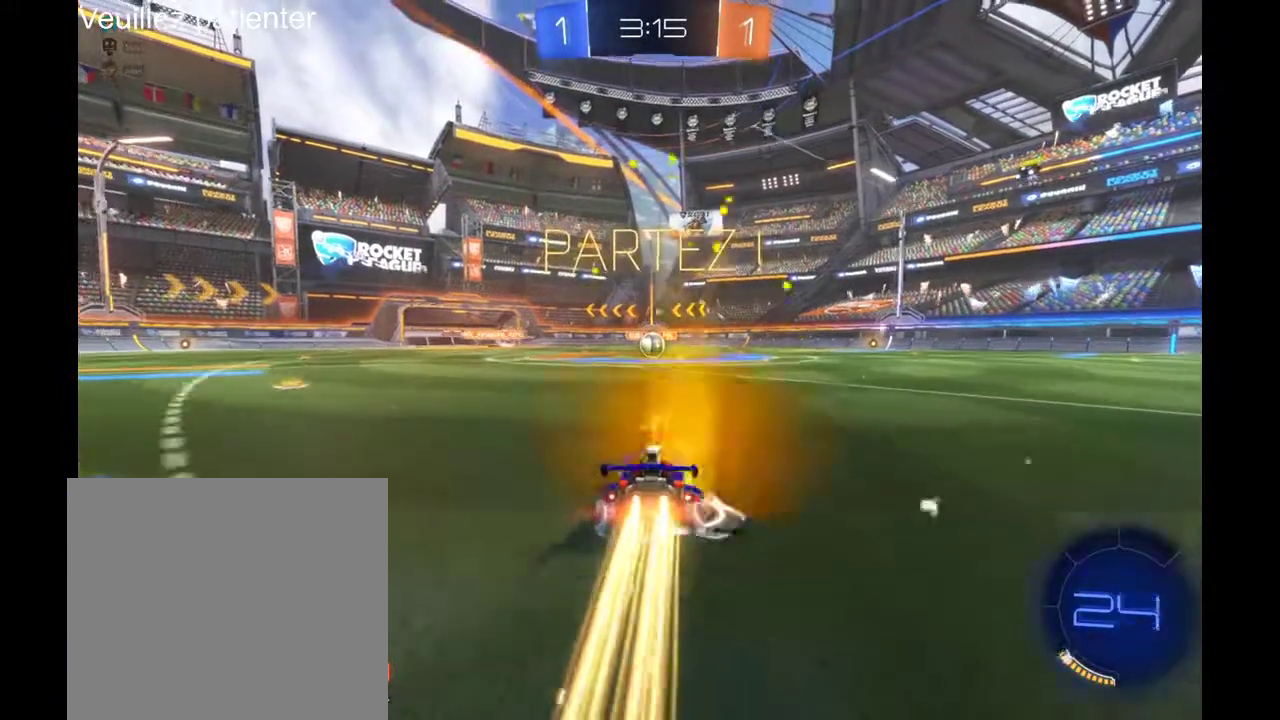
Gameplay with a controller (Xbox layout); each line is a JSON object with the inputs held at the frame after it. "events" lists button and stick changes between this image and that frame as [ms after this image, input, new state], when the widget could be followed in between. Not read: R2.
{"buttons": [], "left_stick": "center", "right_stick": "center", "events": []}
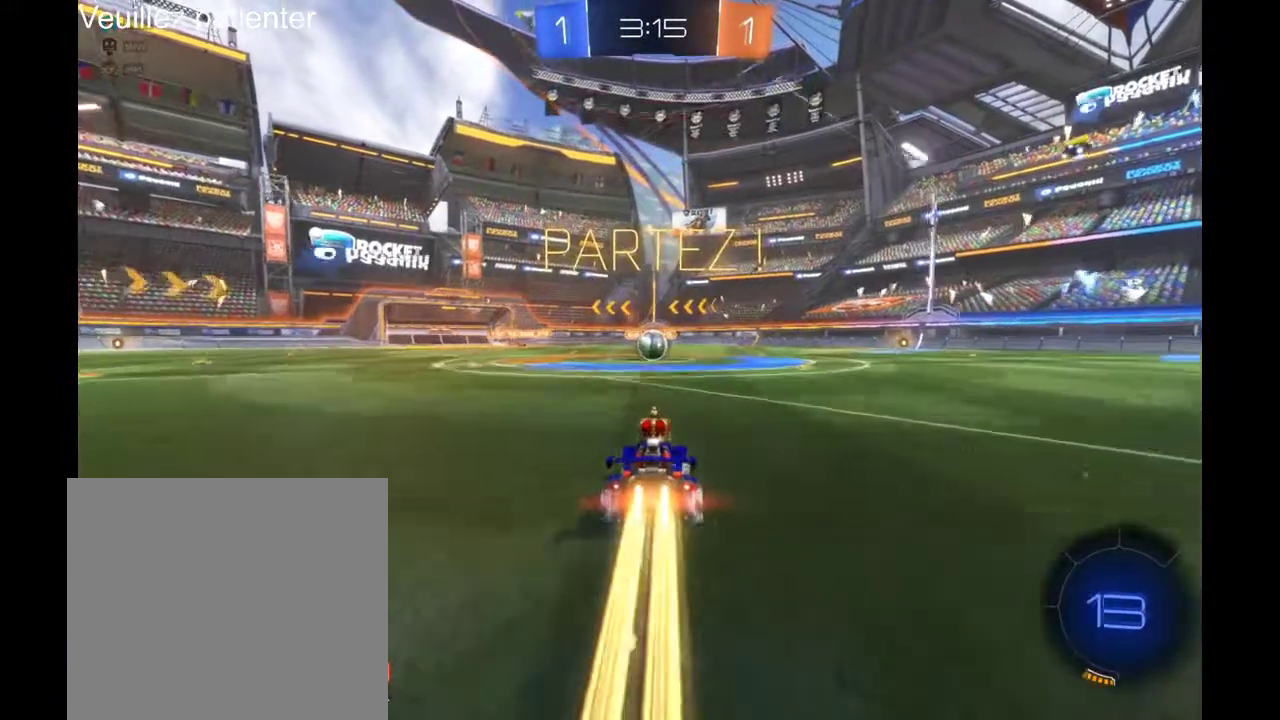
{"buttons": [], "left_stick": "center", "right_stick": "center", "events": [[133, "left_stick", "up"], [233, "A", "down"], [333, "A", "up"], [400, "left_stick", "center"]]}
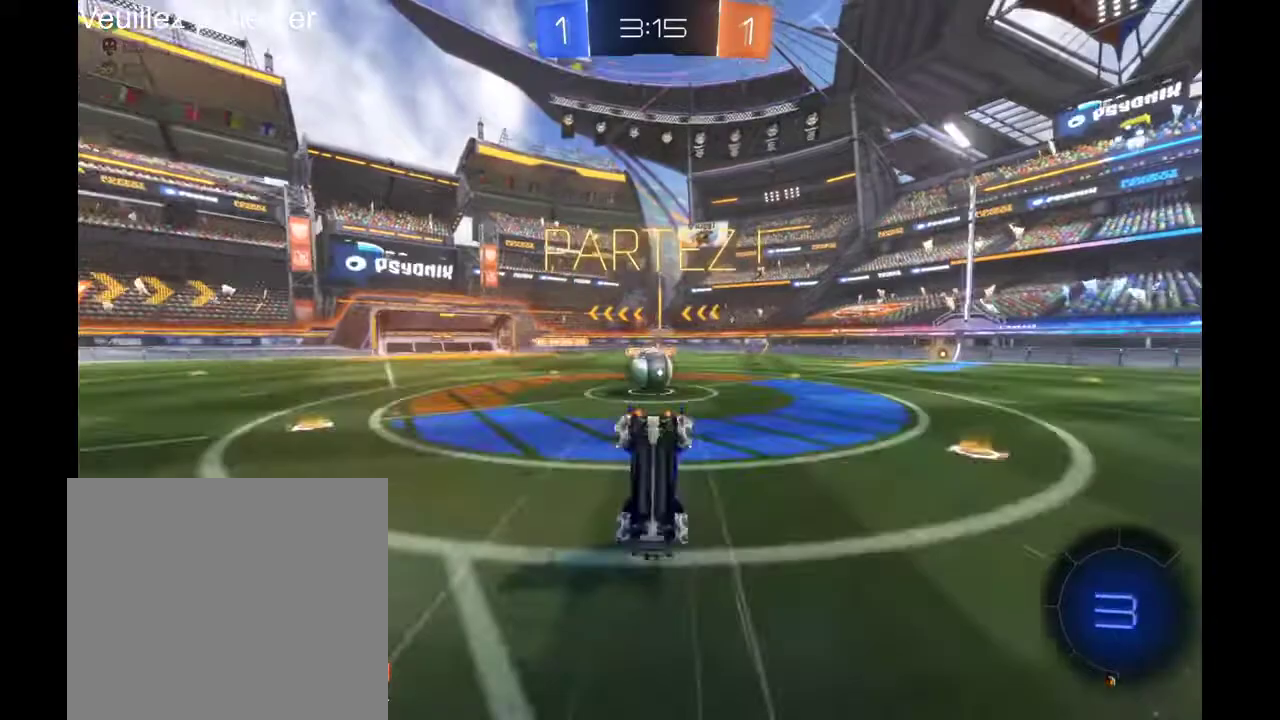
{"buttons": [], "left_stick": "center", "right_stick": "center", "events": []}
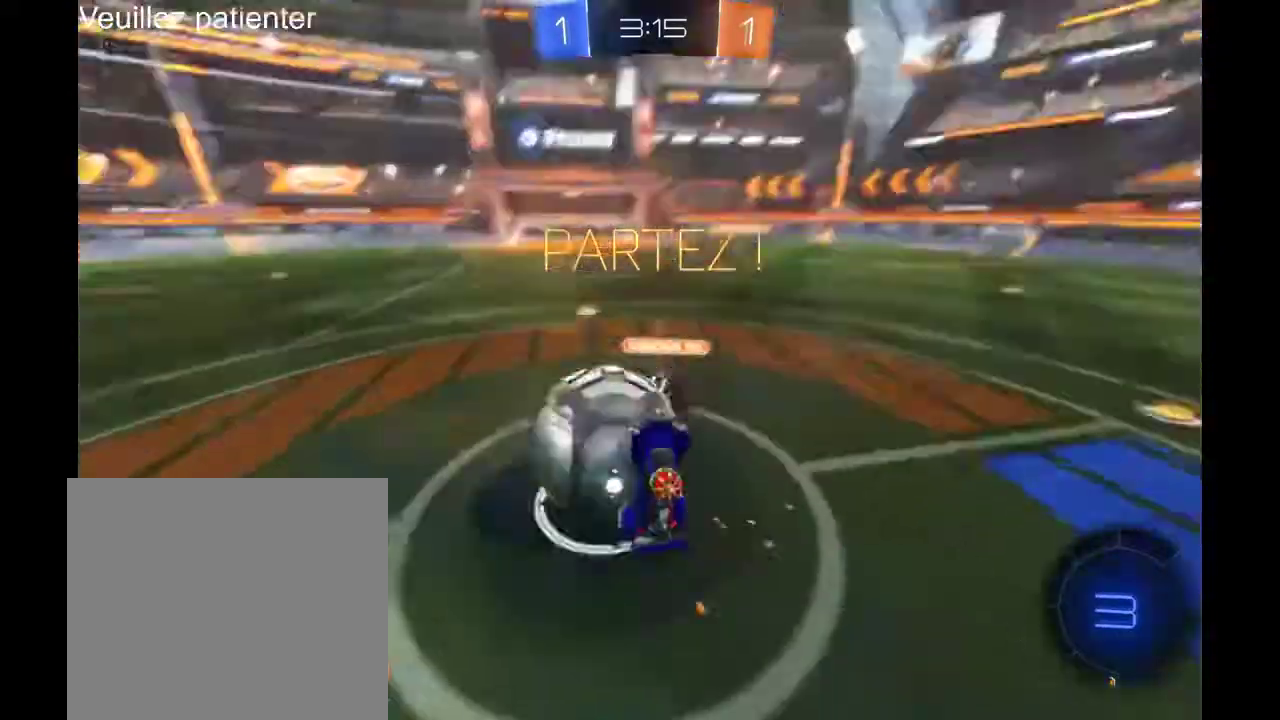
{"buttons": [], "left_stick": "center", "right_stick": "center", "events": []}
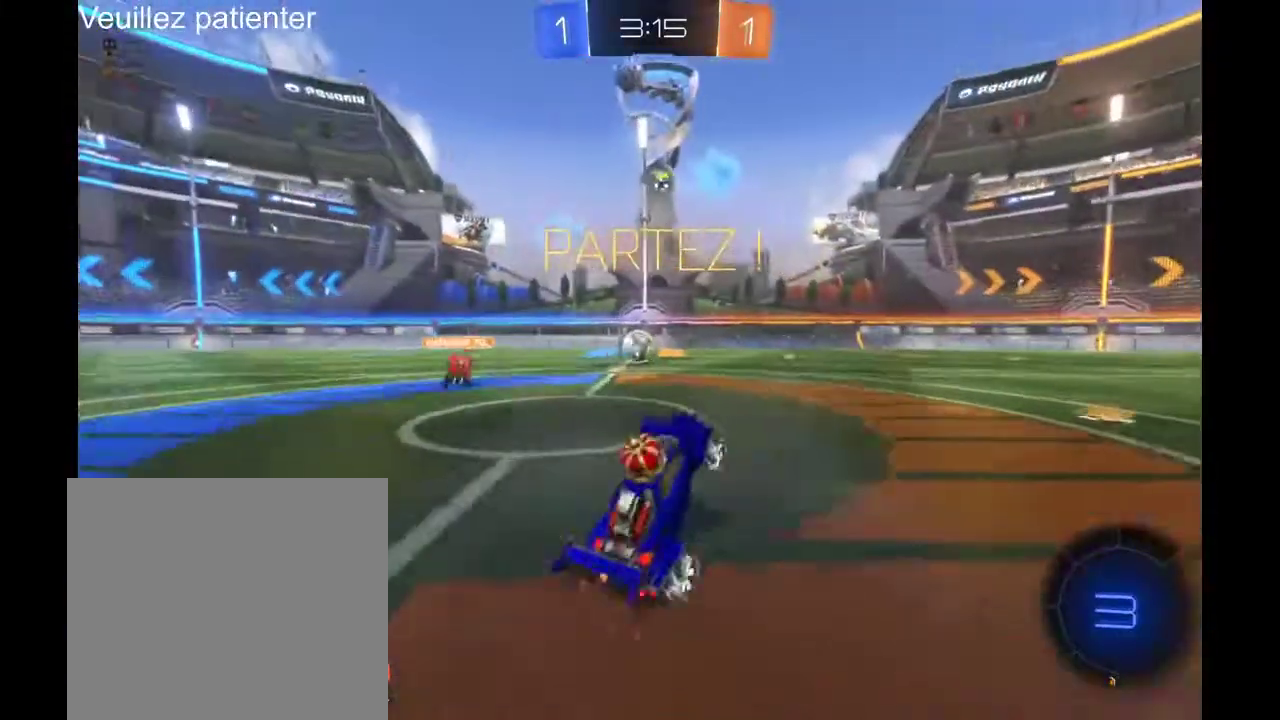
{"buttons": [], "left_stick": "left", "right_stick": "center", "events": [[200, "left_stick", "left"]]}
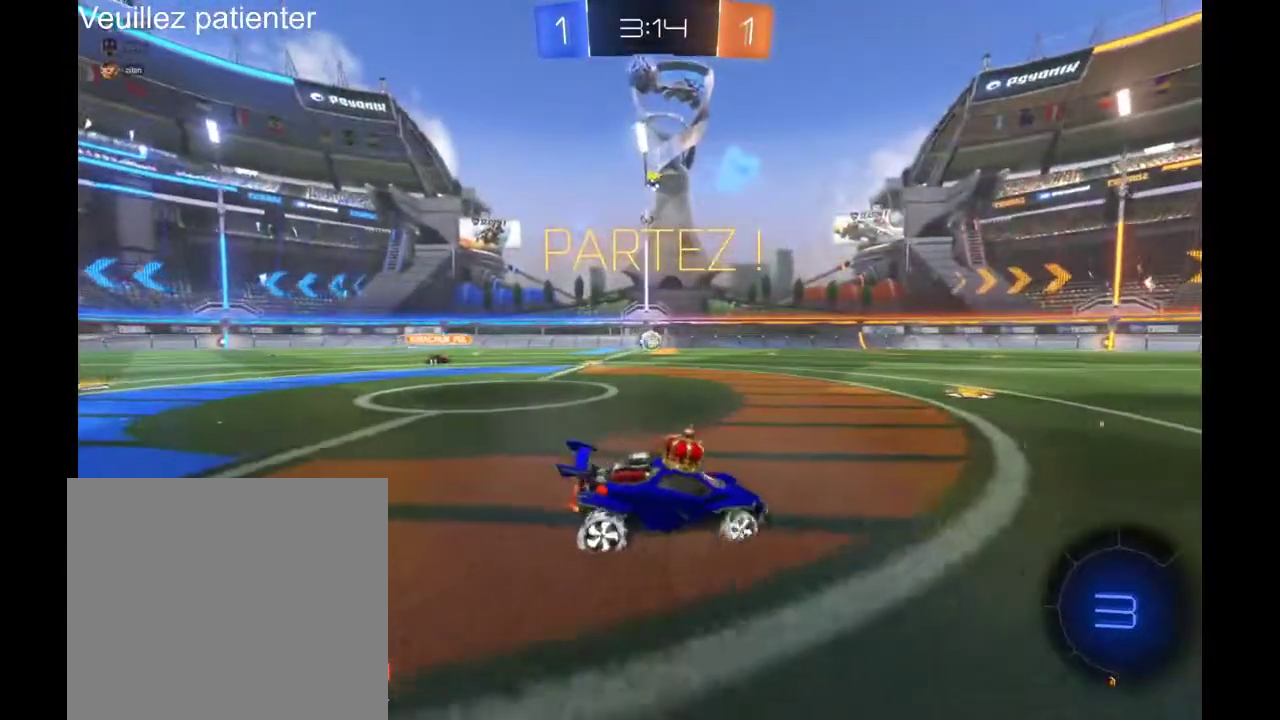
{"buttons": [], "left_stick": "left", "right_stick": "center", "events": [[167, "left_stick", "center"], [500, "left_stick", "left"]]}
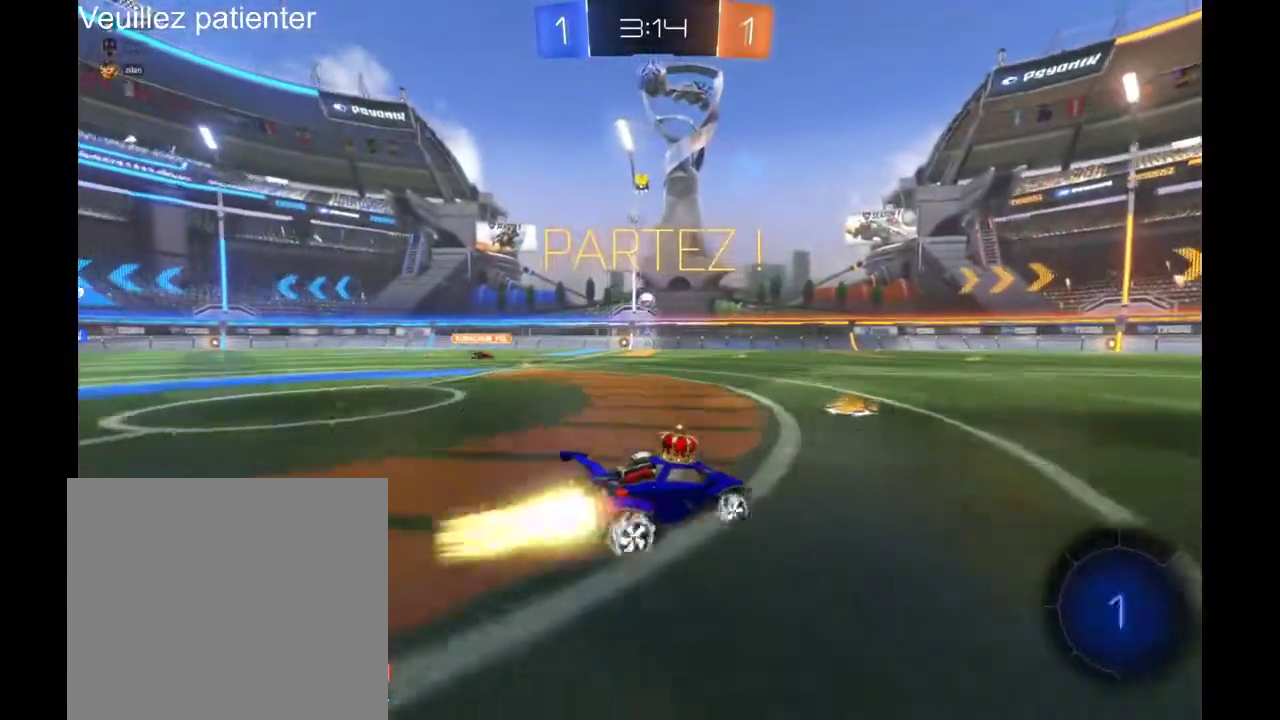
{"buttons": [], "left_stick": "left", "right_stick": "center", "events": []}
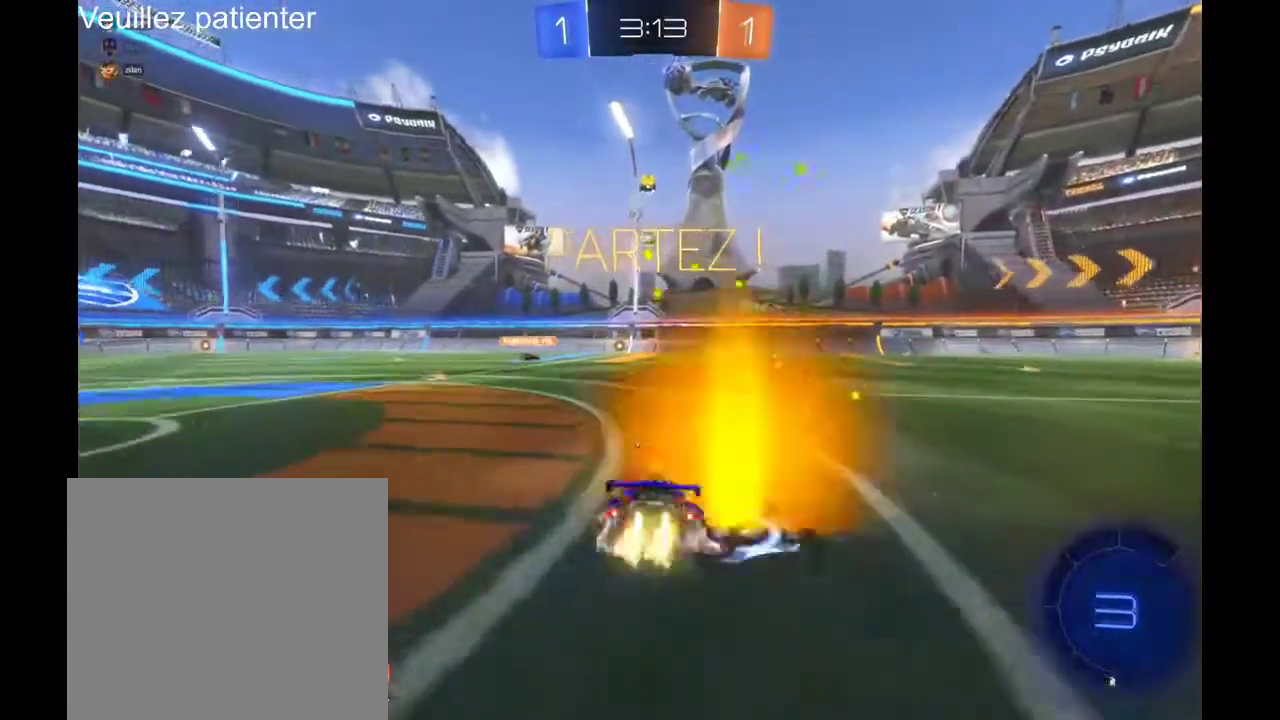
{"buttons": ["A"], "left_stick": "up", "right_stick": "center", "events": [[133, "left_stick", "up-left"], [200, "left_stick", "up"], [267, "A", "down"], [400, "A", "up"], [467, "A", "down"]]}
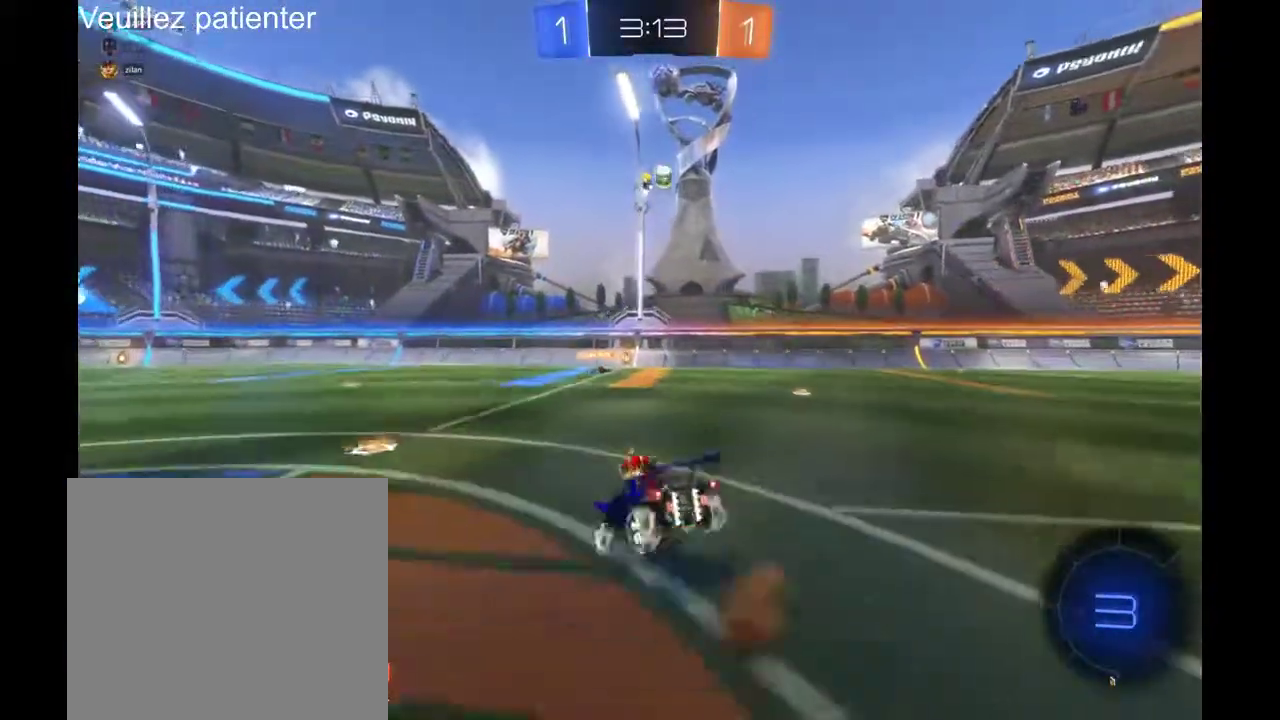
{"buttons": [], "left_stick": "center", "right_stick": "center", "events": [[33, "A", "up"], [33, "left_stick", "up-right"], [100, "left_stick", "center"]]}
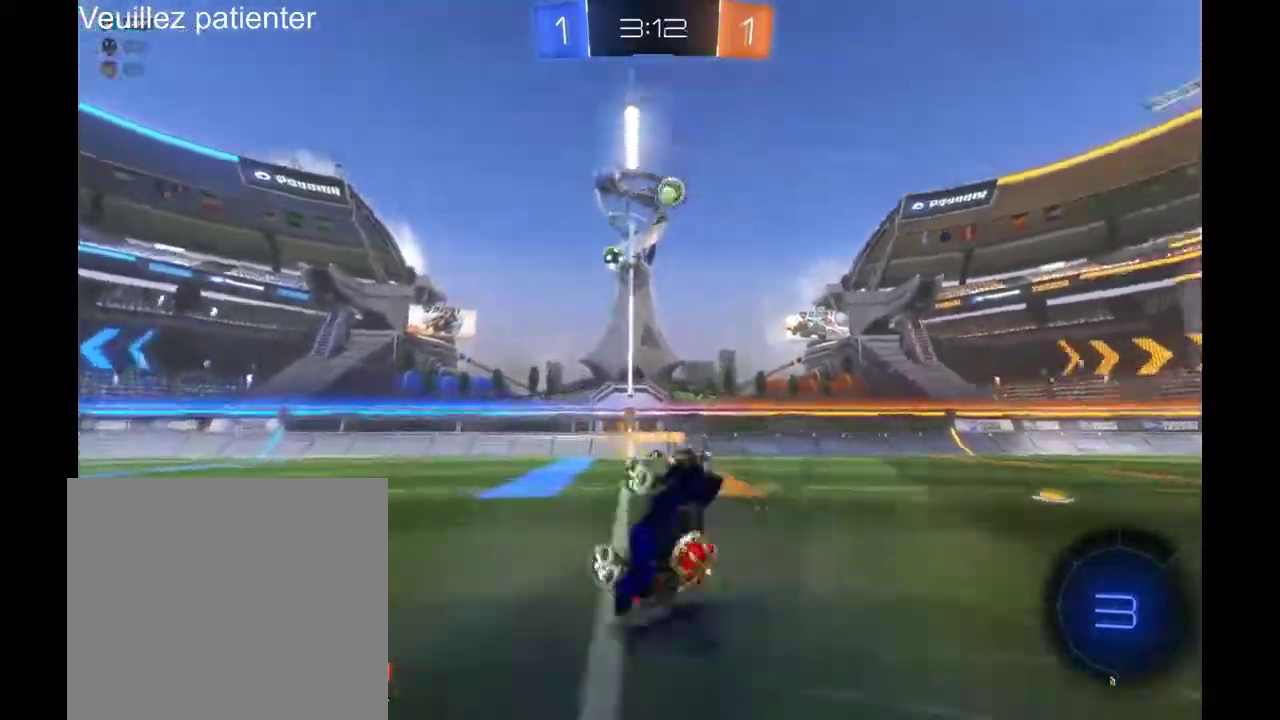
{"buttons": [], "left_stick": "left", "right_stick": "center", "events": [[367, "left_stick", "left"]]}
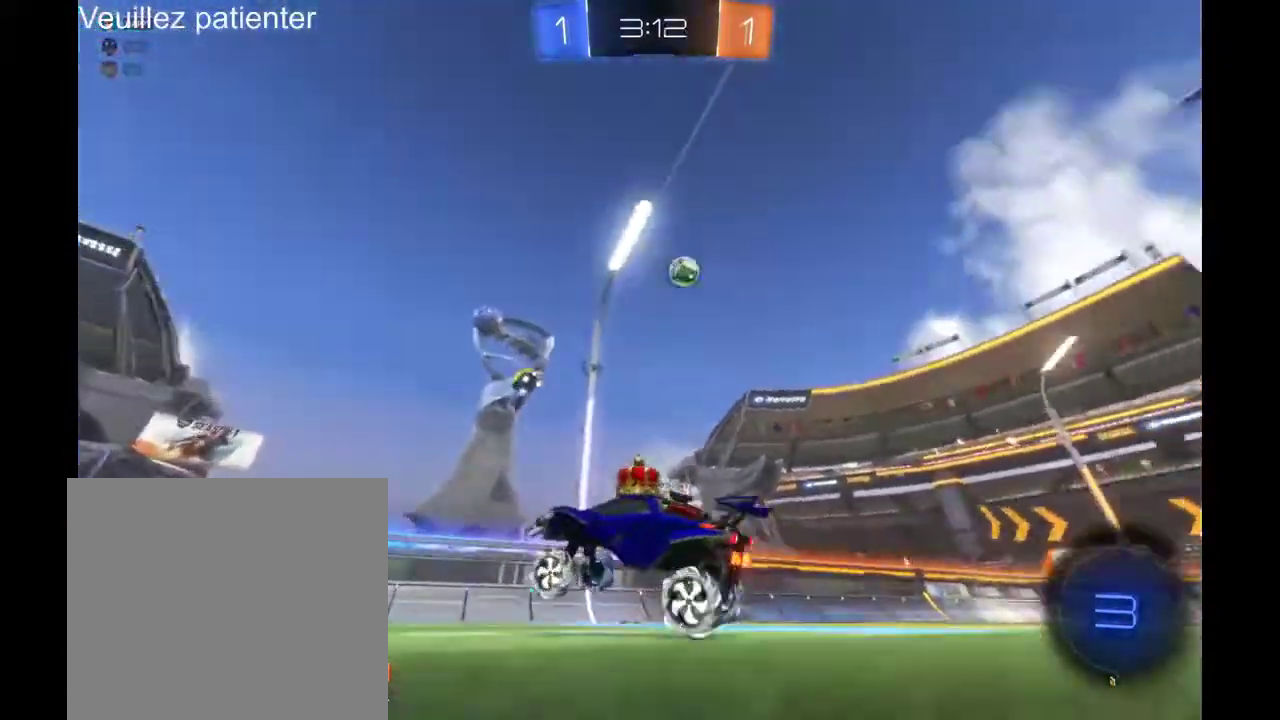
{"buttons": [], "left_stick": "down-left", "right_stick": "center", "events": [[433, "left_stick", "down-left"]]}
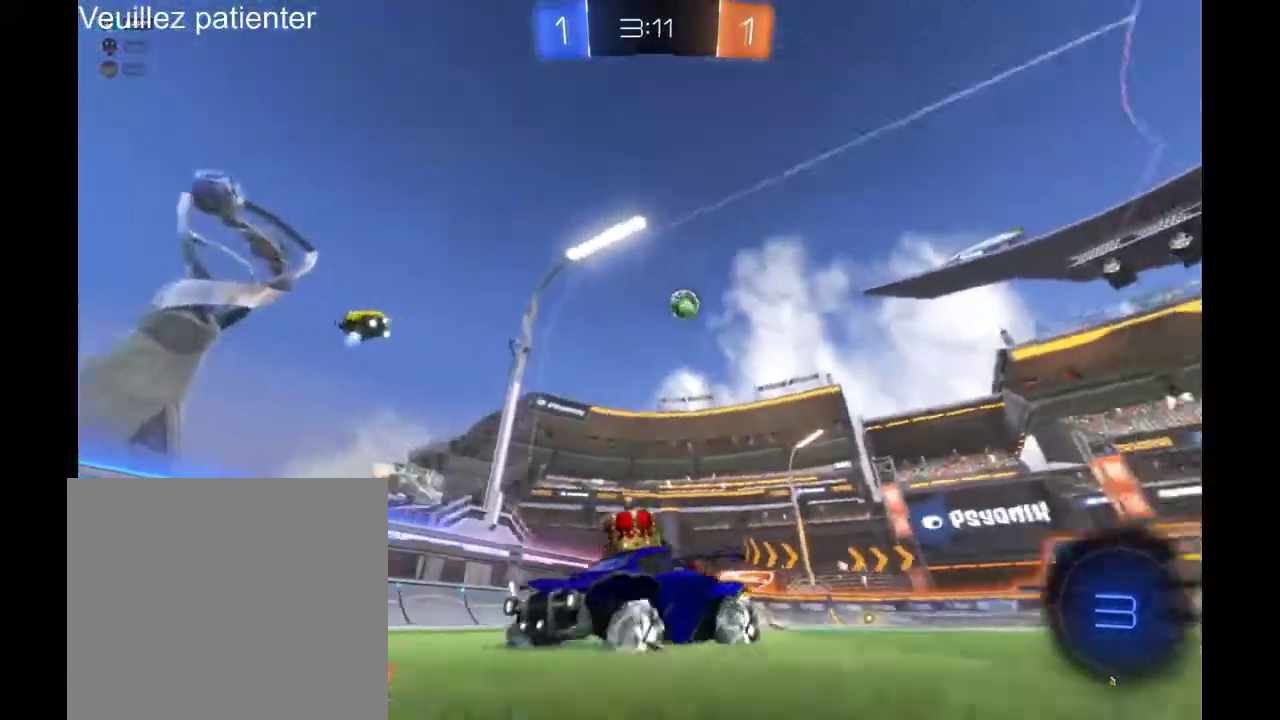
{"buttons": [], "left_stick": "left", "right_stick": "center", "events": [[33, "left_stick", "left"]]}
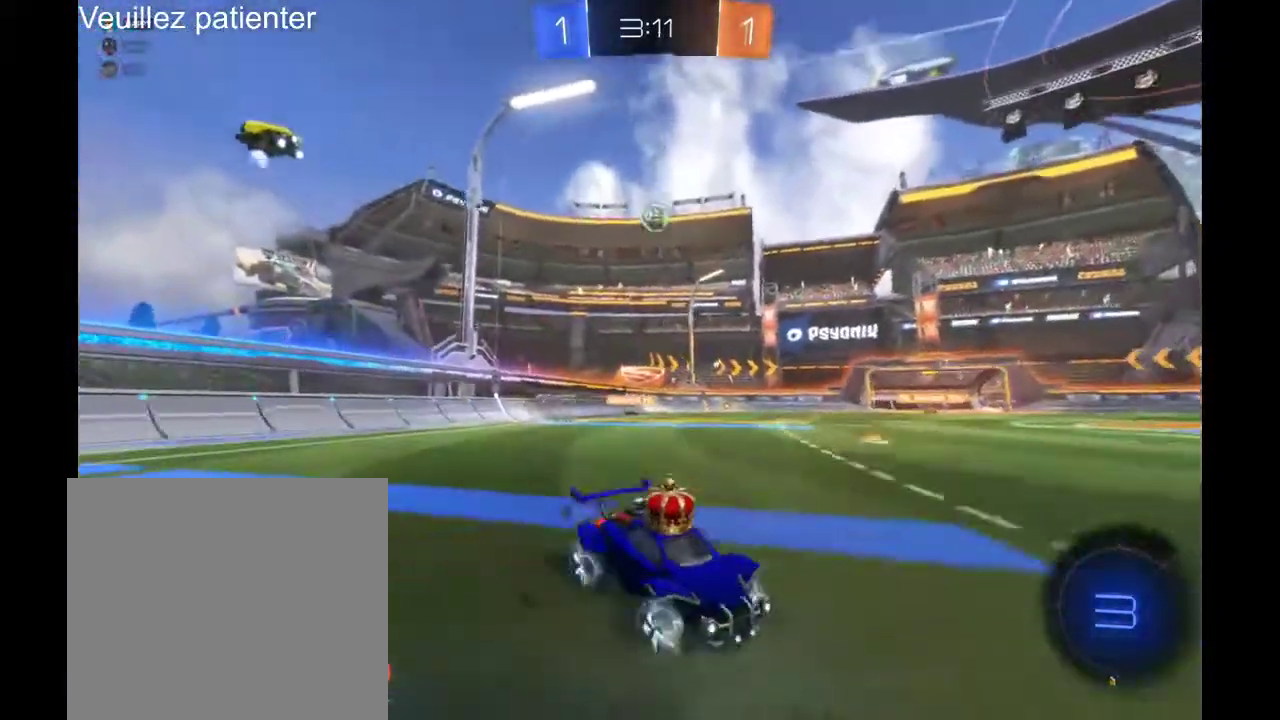
{"buttons": [], "left_stick": "right", "right_stick": "center", "events": [[33, "left_stick", "center"], [67, "Y", "down"], [133, "Y", "up"], [133, "left_stick", "right"]]}
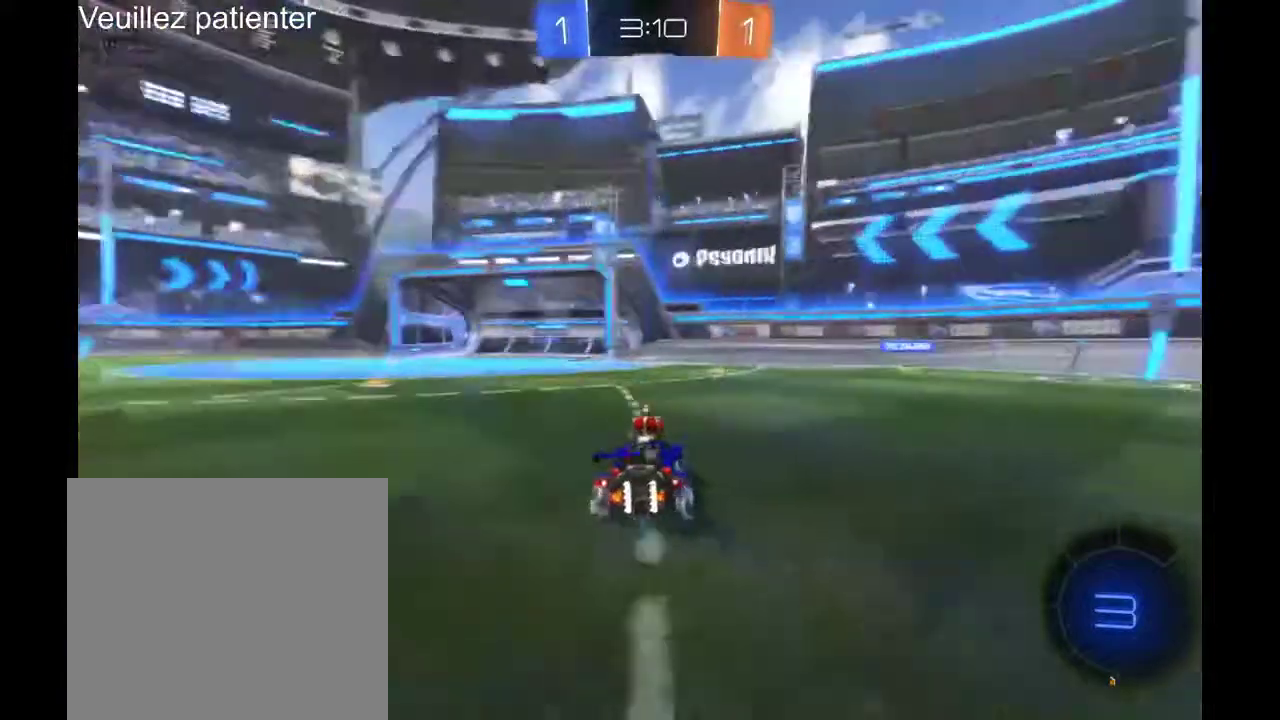
{"buttons": [], "left_stick": "center", "right_stick": "center", "events": [[300, "left_stick", "center"]]}
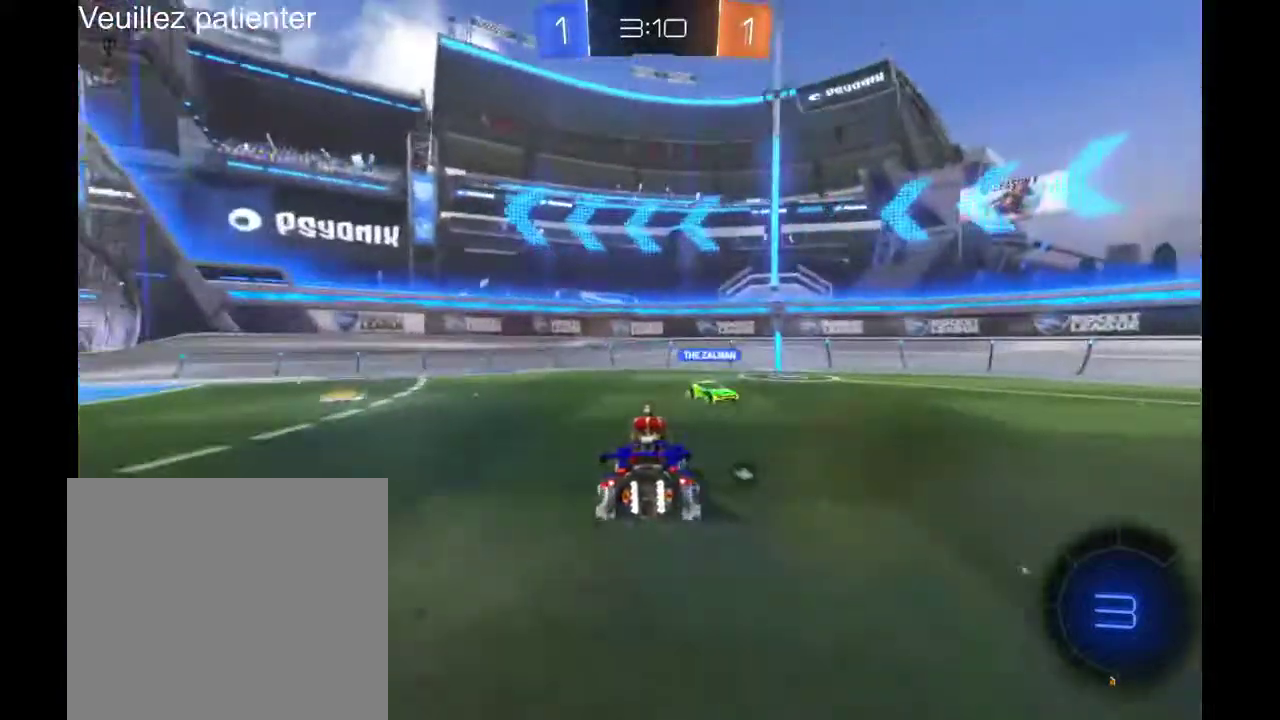
{"buttons": [], "left_stick": "left", "right_stick": "center", "events": [[33, "left_stick", "left"]]}
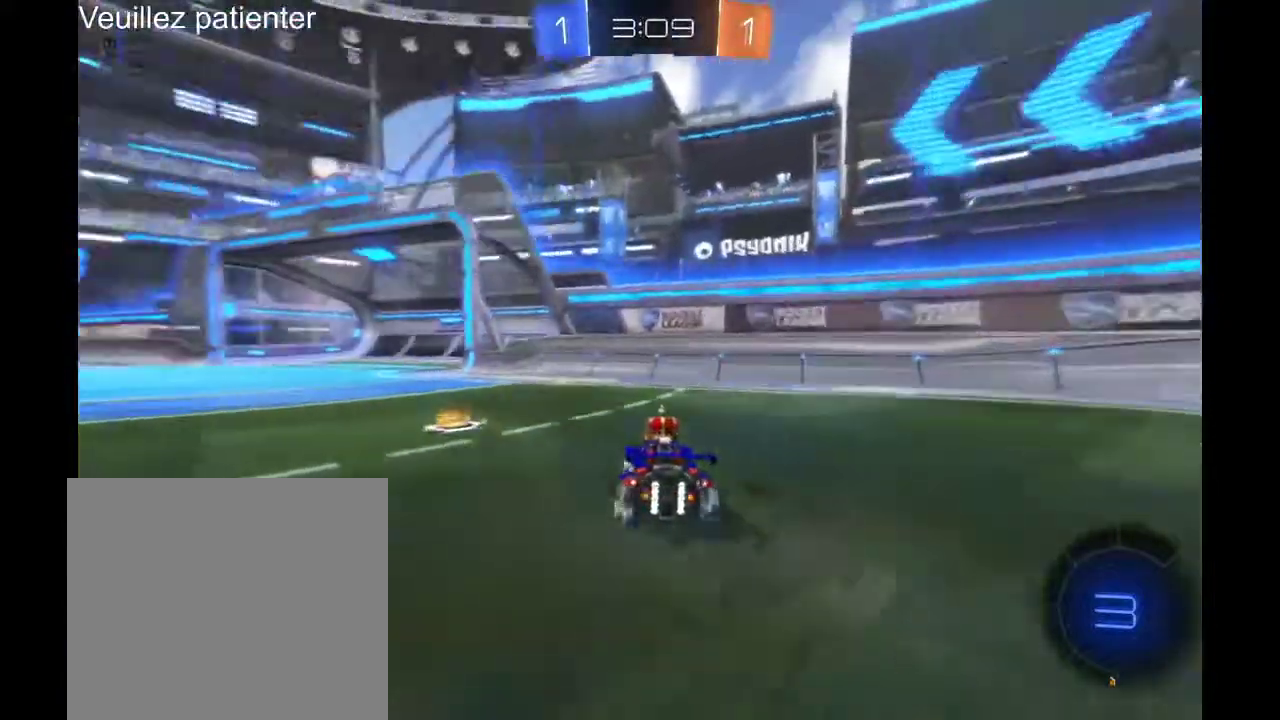
{"buttons": [], "left_stick": "left", "right_stick": "center", "events": [[200, "Y", "down"], [333, "Y", "up"]]}